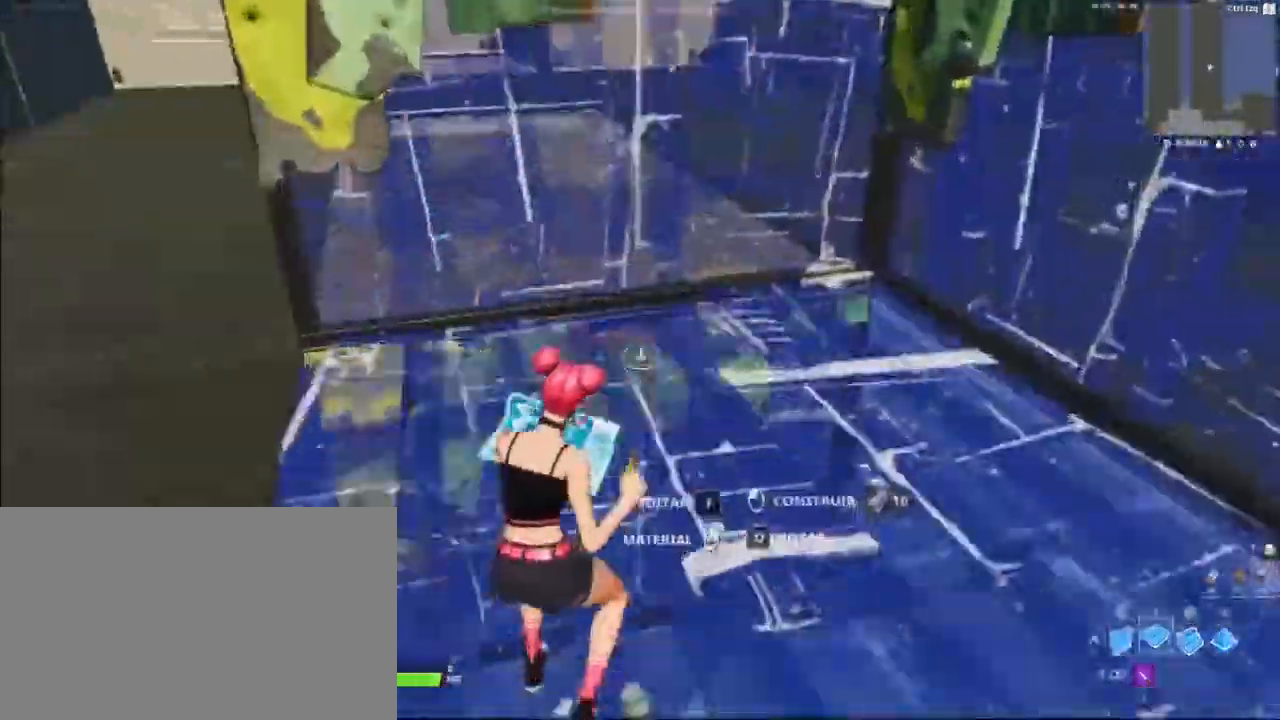
Gameplay with keyboard and mouse; each line is a JSON object with the keys and mouse buttons held at the frame after it. "events" lists presses ("down") and releases ("up") of "1", "2", "3", "4", "5", "a", "alt", "c", "caps_lock", "ctrl", "d", "e", "f", "g", "q", "r", "s", "shift", "space", "t", "tab", "v", "w", "x", "z", "mouse_left", "mouse_wheel" and "mouse_right" between this image and that frame as [ms after this image, input, new state], when the widget could be followed in between. "mouse_left", "mouse_wheel", "mouse_right" = the "left", "wheel", "right" buttons of the "mouse" list. No other keys are recorded. "wheel" means that the mouse wheel is clicked or scrolled. "mouse_move" is the direction in which the mouse moves at that frame (one of eight, or "still"), when it could be read.
{"keys": ["f", "w"], "mouse": [], "mouse_move": "up-left", "events": [[33, "a", "down"], [67, "3", "down"], [67, "a", "up"], [133, "mouse_left", "up"], [167, "3", "up"], [267, "w", "up"], [300, "w", "down"], [467, "f", "down"]]}
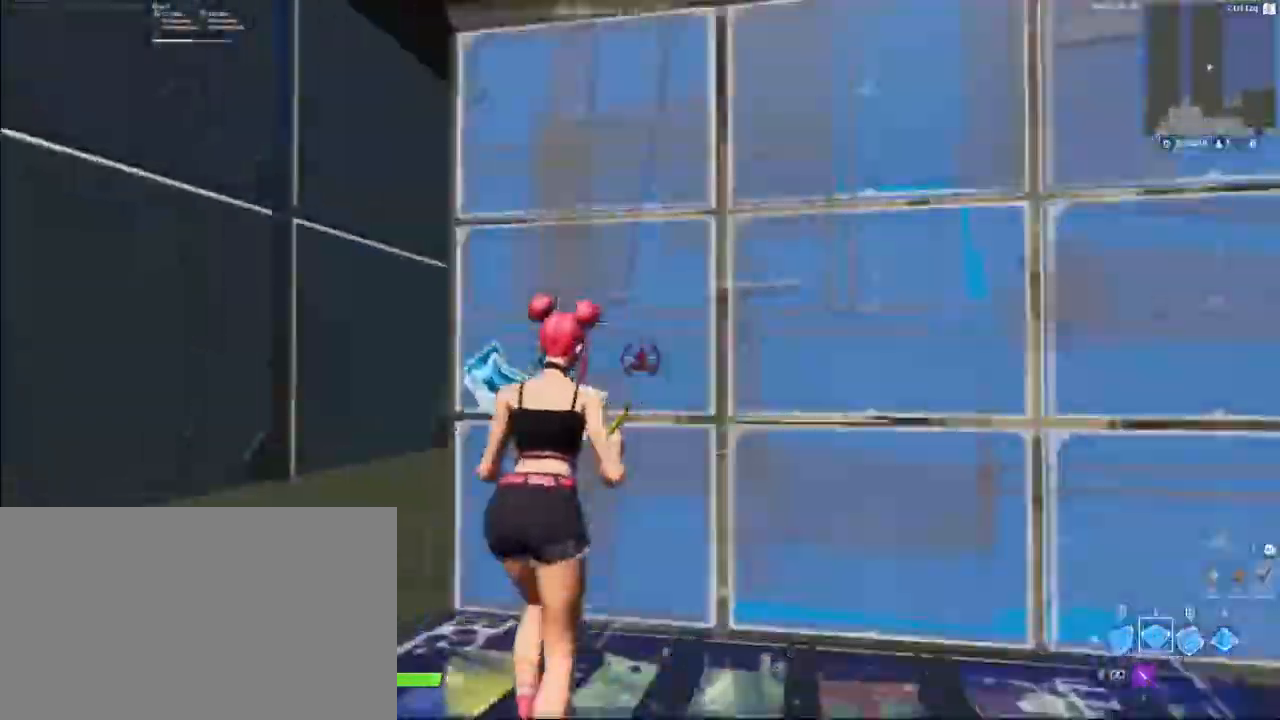
{"keys": ["e", "w"], "mouse": ["left"], "mouse_move": "left", "events": [[33, "mouse_left", "down"], [100, "f", "up"], [133, "w", "up"], [200, "mouse_left", "up"], [333, "e", "down"], [367, "mouse_left", "down"], [433, "w", "down"]]}
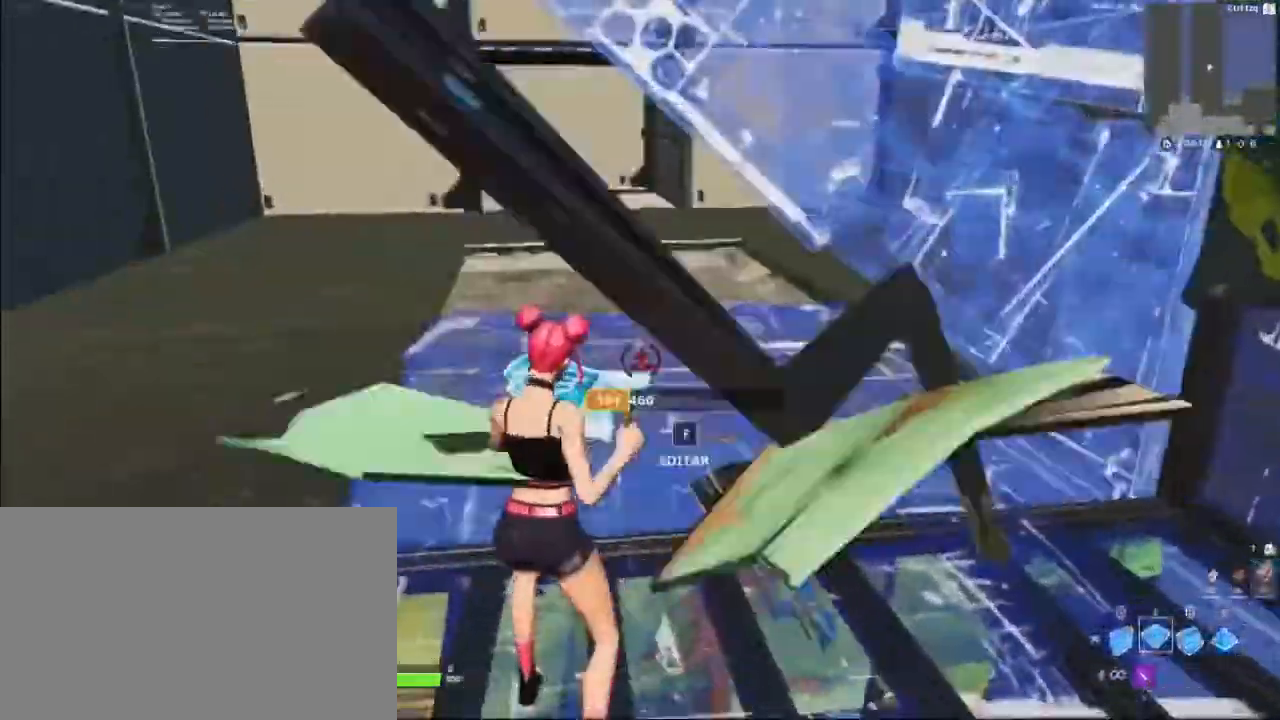
{"keys": ["a", "w"], "mouse": ["left"], "events": [[33, "e", "up"], [100, "mouse_left", "up"], [200, "mouse_left", "down"], [500, "a", "down"]]}
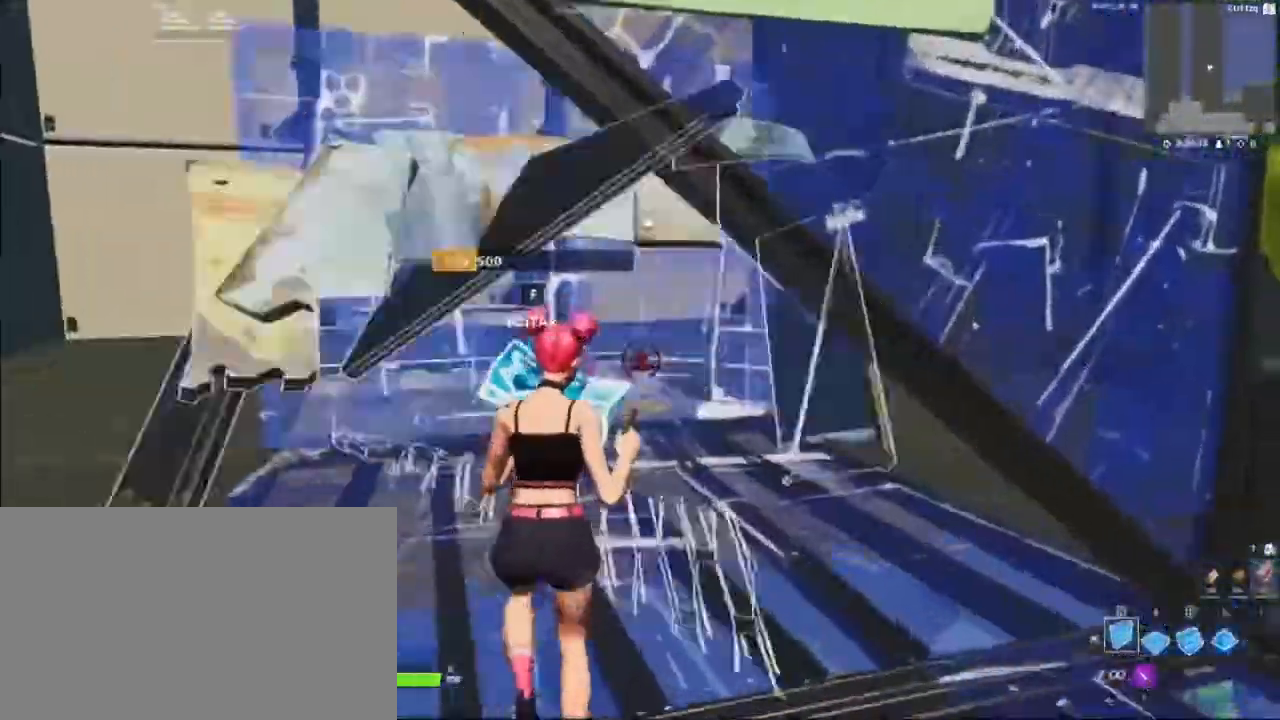
{"keys": ["w"], "mouse": ["left"], "events": [[233, "mouse_left", "up"], [367, "f", "down"], [400, "a", "up"], [467, "mouse_left", "down"], [500, "f", "up"]]}
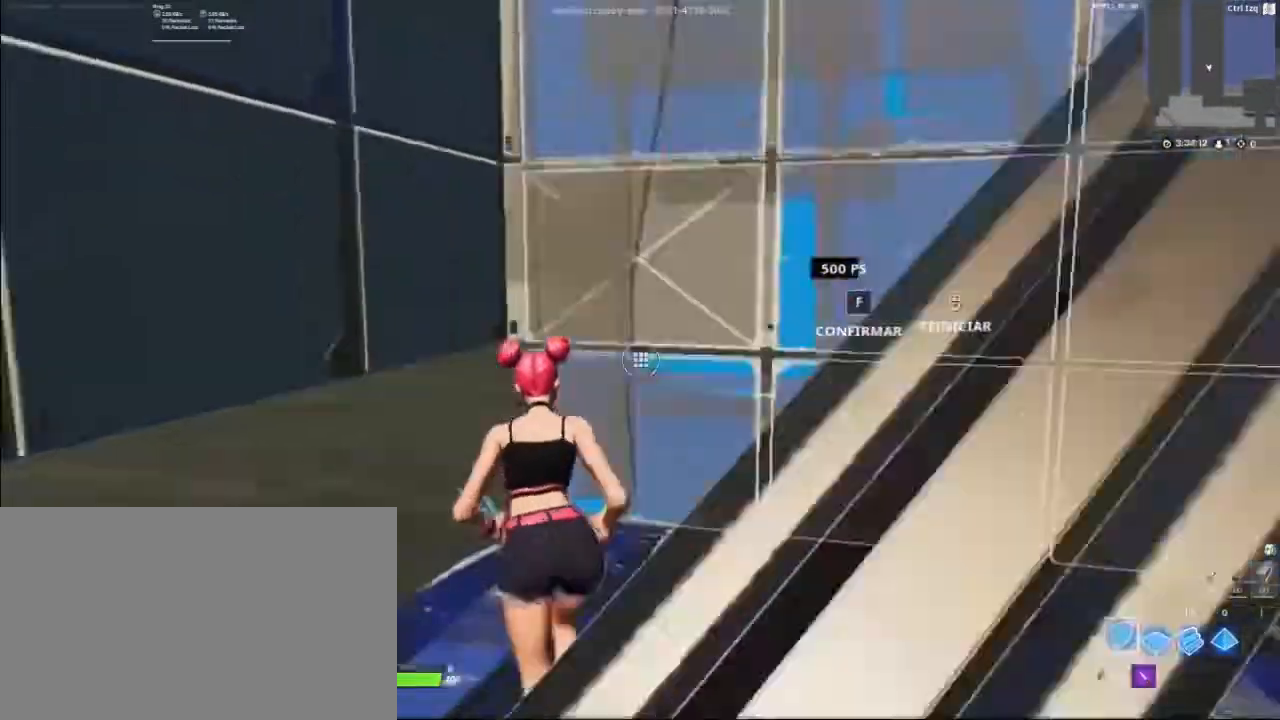
{"keys": ["w"], "mouse": [], "mouse_move": "right", "events": [[133, "e", "down"], [133, "mouse_left", "up"], [233, "e", "up"], [233, "mouse_left", "down"], [433, "mouse_left", "up"]]}
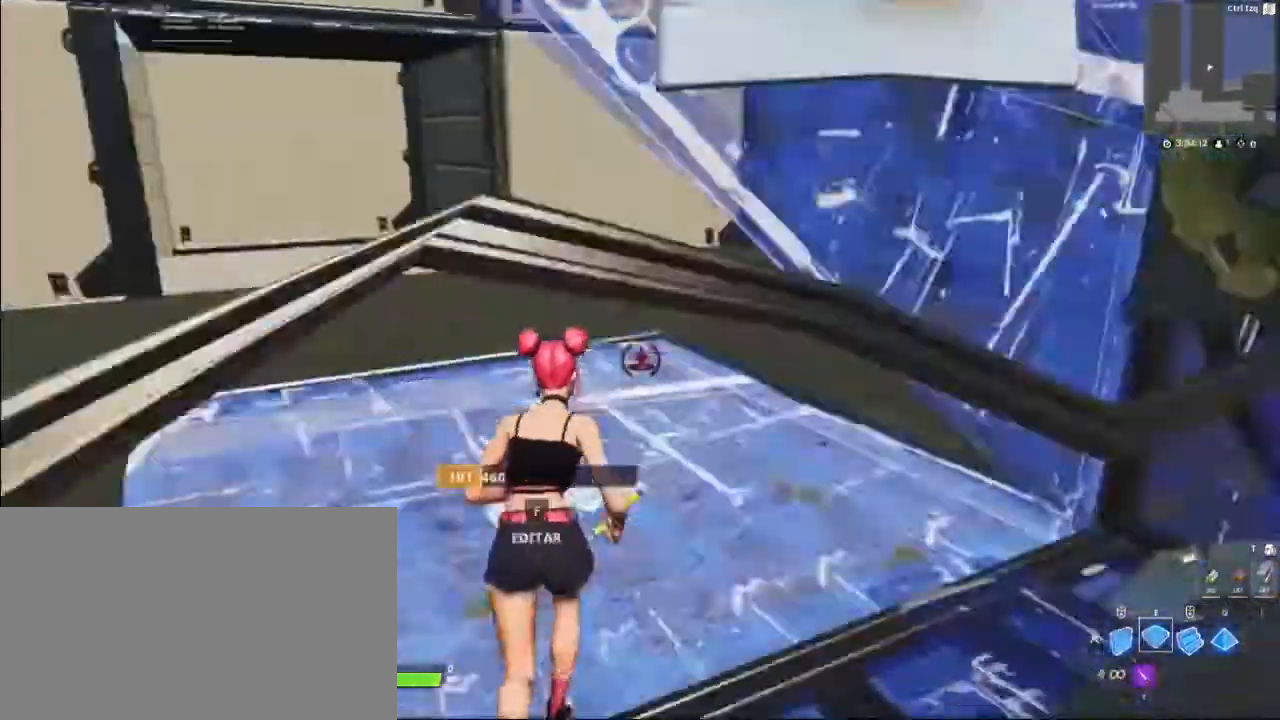
{"keys": ["3", "w"], "mouse": [], "mouse_move": "left", "events": [[67, "mouse_left", "down"], [100, "a", "down"], [200, "mouse_left", "up"], [267, "mouse_left", "down"], [400, "3", "down"], [400, "a", "up"], [433, "mouse_left", "up"]]}
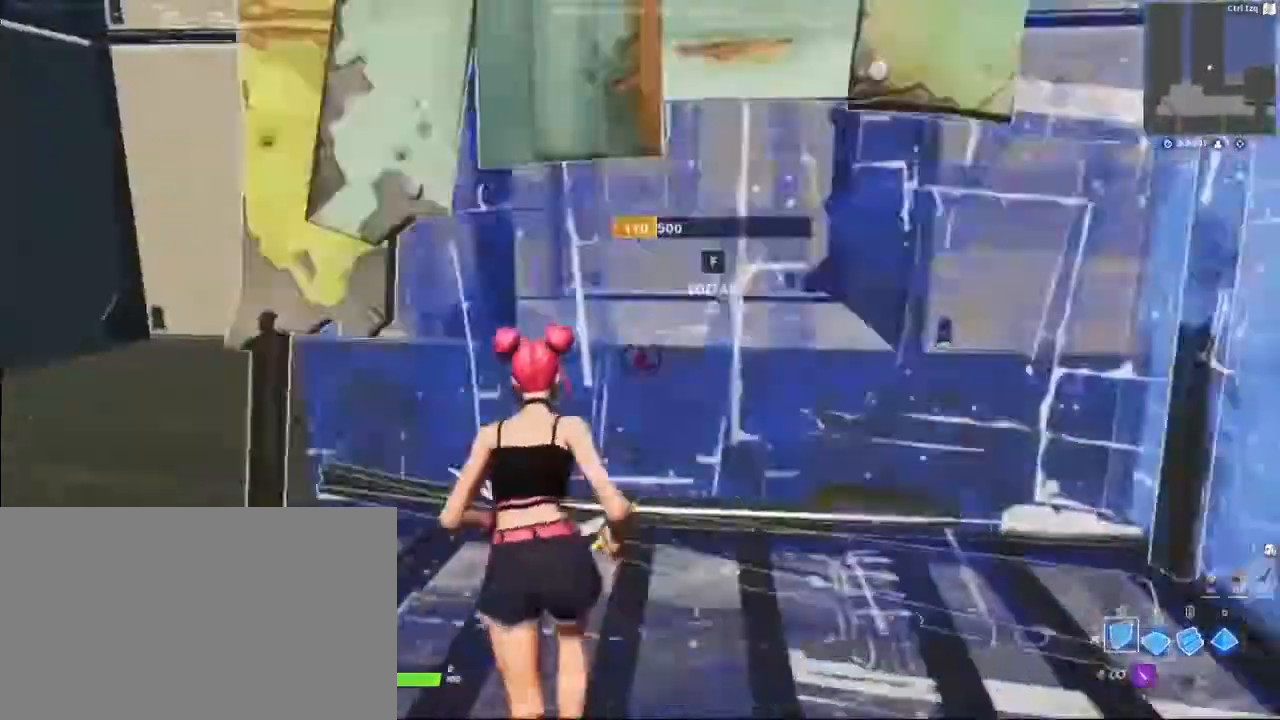
{"keys": ["w"], "mouse": ["left"], "mouse_move": "right", "events": [[33, "3", "up"], [300, "f", "down"], [300, "mouse_left", "down"], [400, "f", "up"]]}
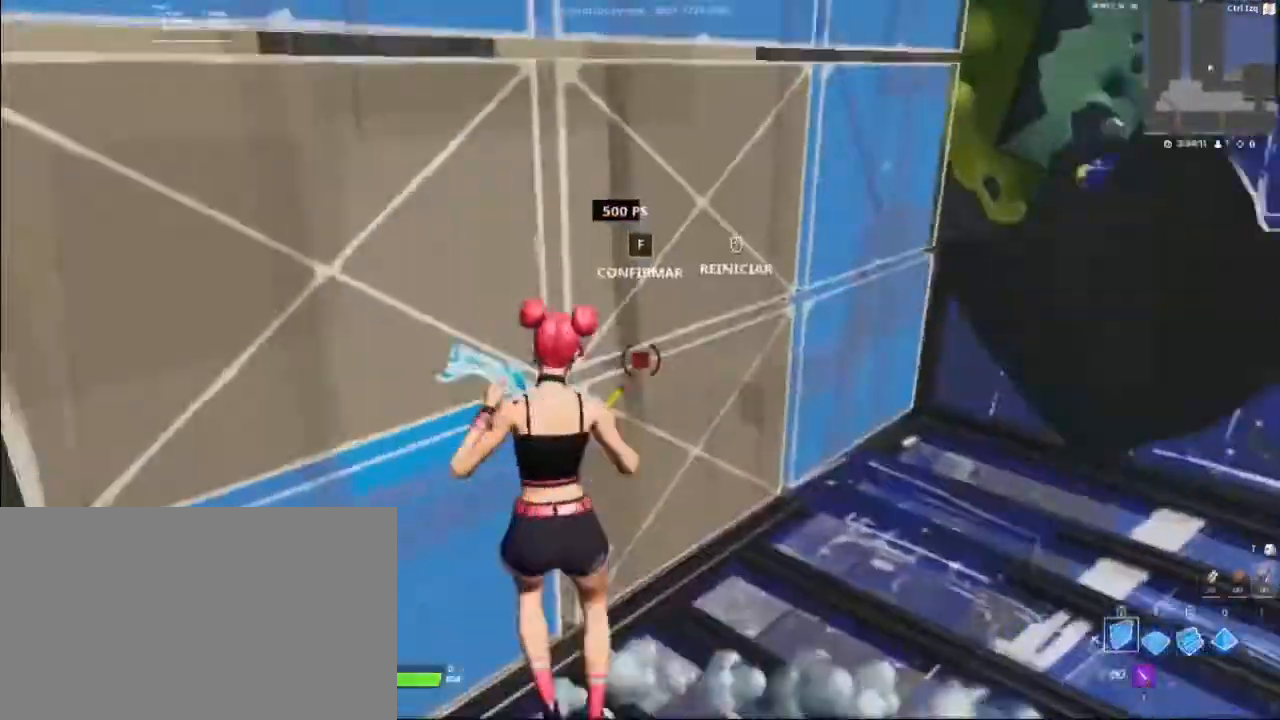
{"keys": ["w"], "mouse": [], "mouse_move": "down-left", "events": [[33, "mouse_left", "up"]]}
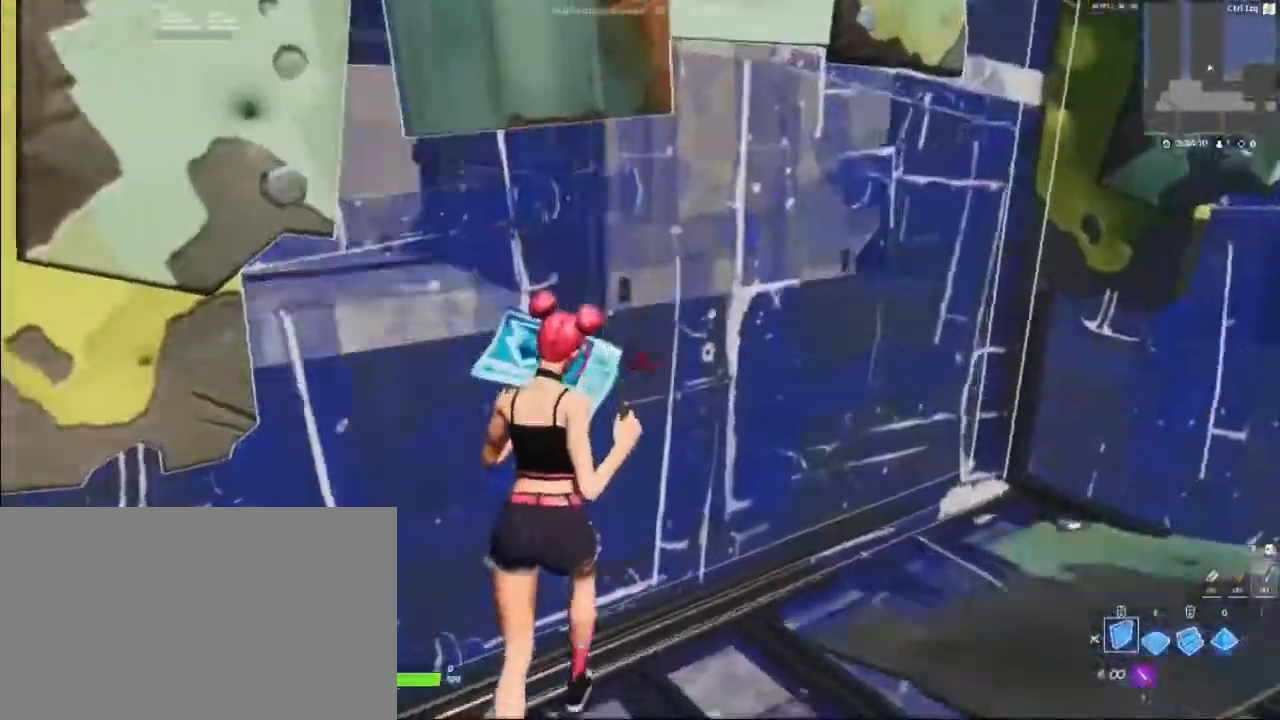
{"keys": ["a"], "mouse": ["left"], "mouse_move": "up", "events": [[100, "a", "down"], [100, "f", "down"], [267, "f", "up"], [267, "mouse_left", "down"], [267, "w", "up"]]}
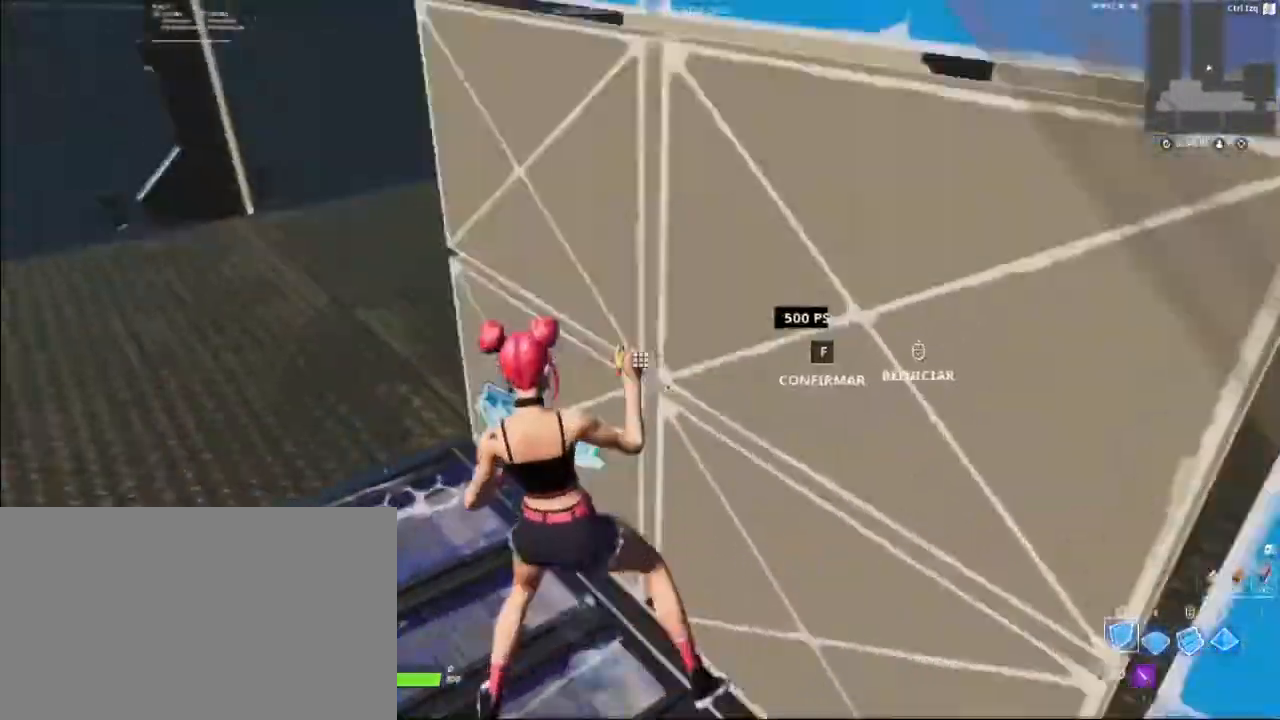
{"keys": ["2", "w"], "mouse": [], "mouse_move": "right", "events": [[233, "w", "down"], [267, "a", "up"], [400, "mouse_left", "up"], [500, "2", "down"]]}
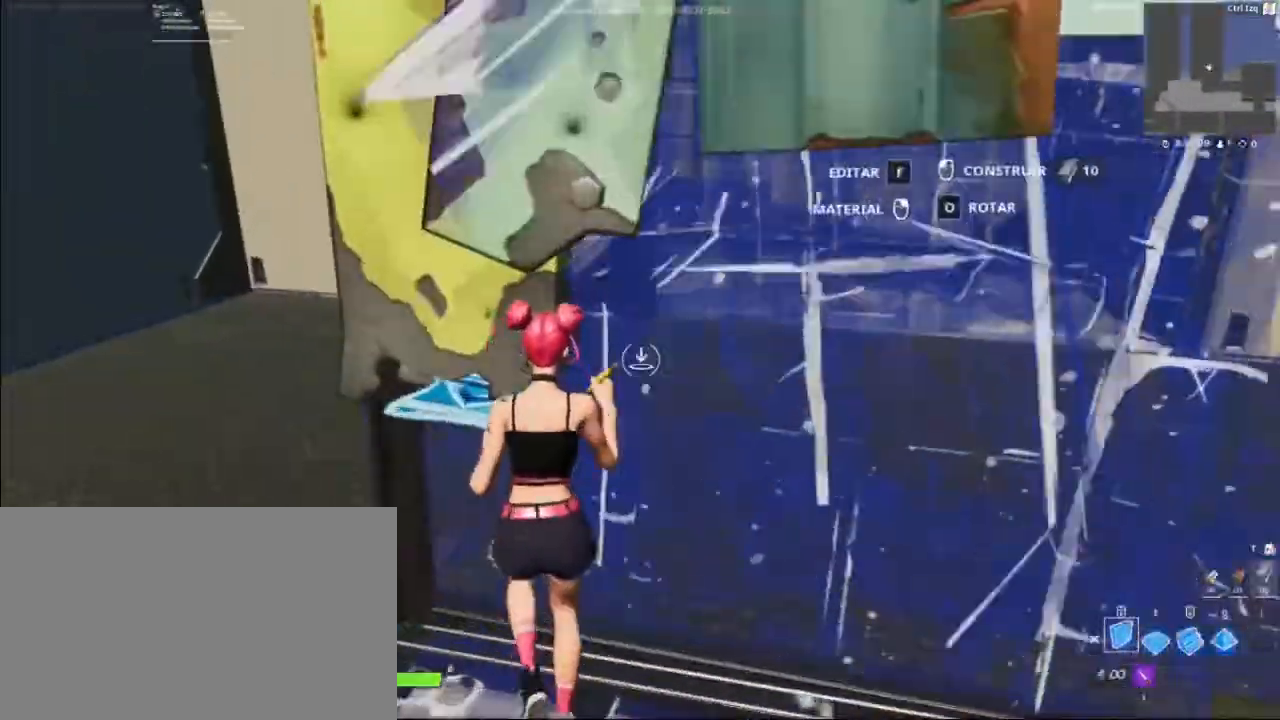
{"keys": ["d", "w"], "mouse": [], "mouse_move": "up-right", "events": [[100, "2", "up"], [367, "d", "down"]]}
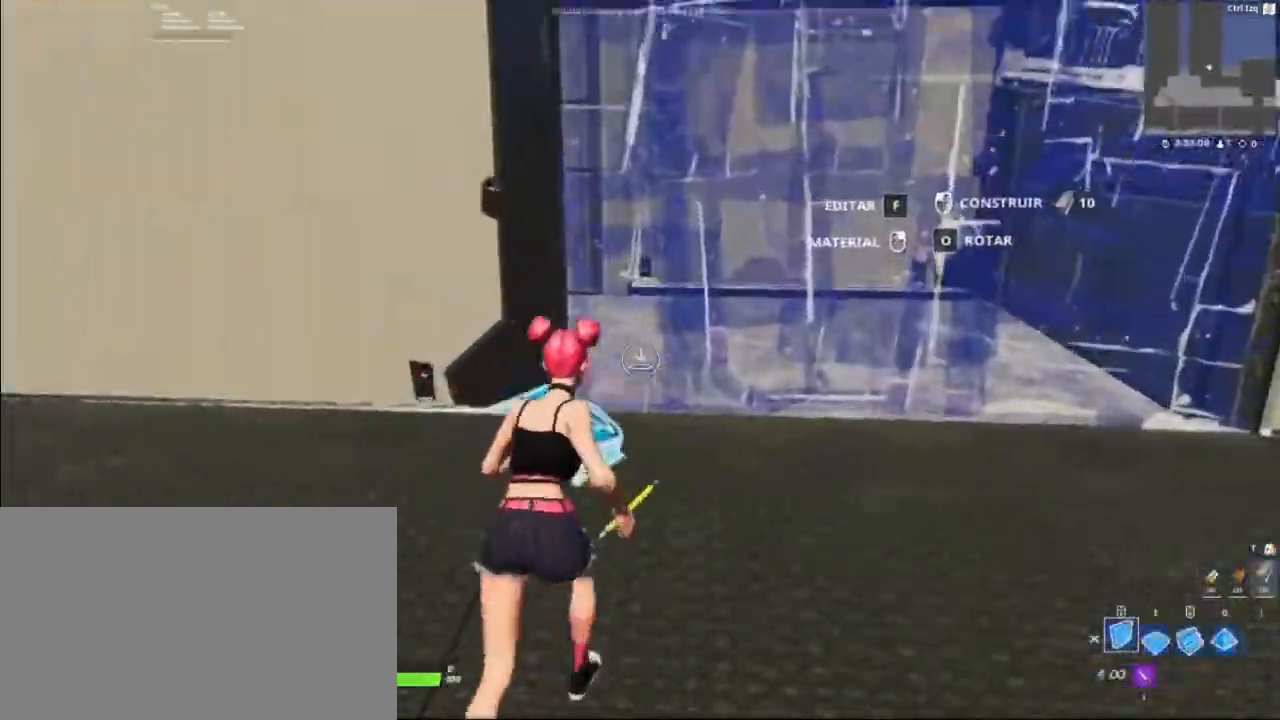
{"keys": ["w"], "mouse": [], "mouse_move": "right", "events": [[100, "d", "up"], [200, "1", "down"], [200, "2", "down"], [267, "1", "up"], [267, "2", "up"], [433, "1", "down"], [500, "1", "up"]]}
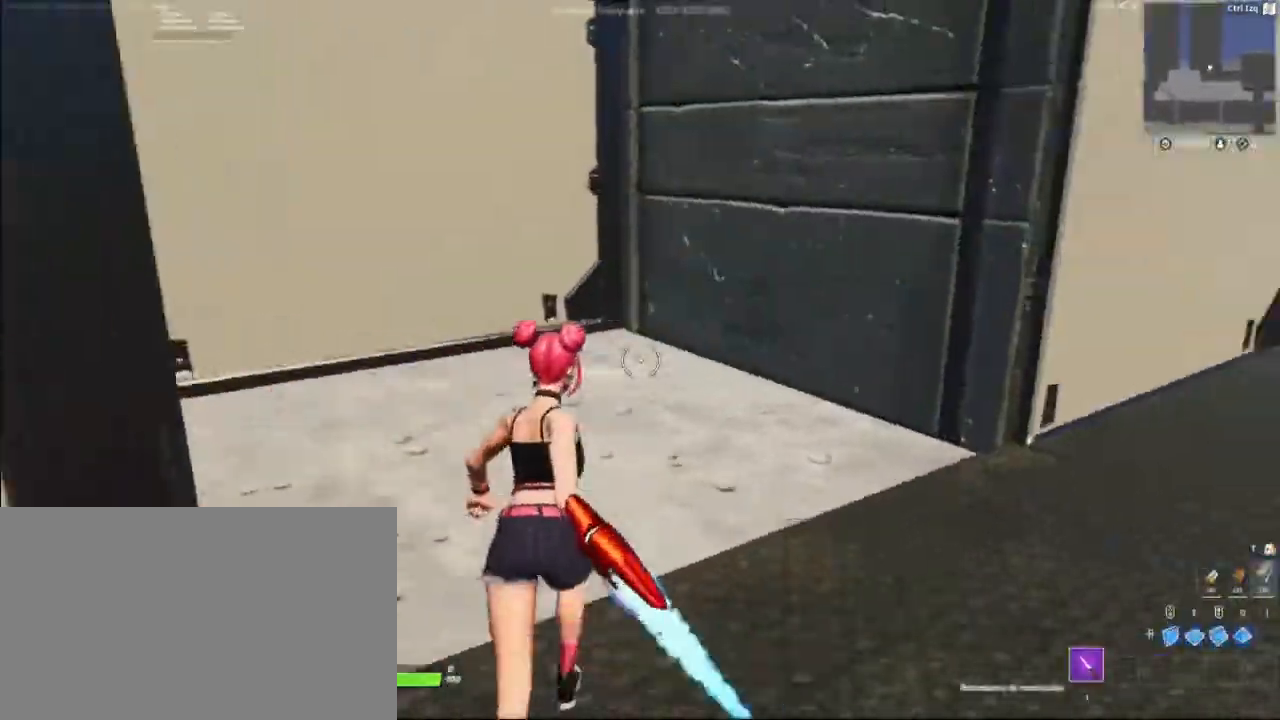
{"keys": ["d", "w"], "mouse": [], "mouse_move": "still", "events": [[467, "d", "down"]]}
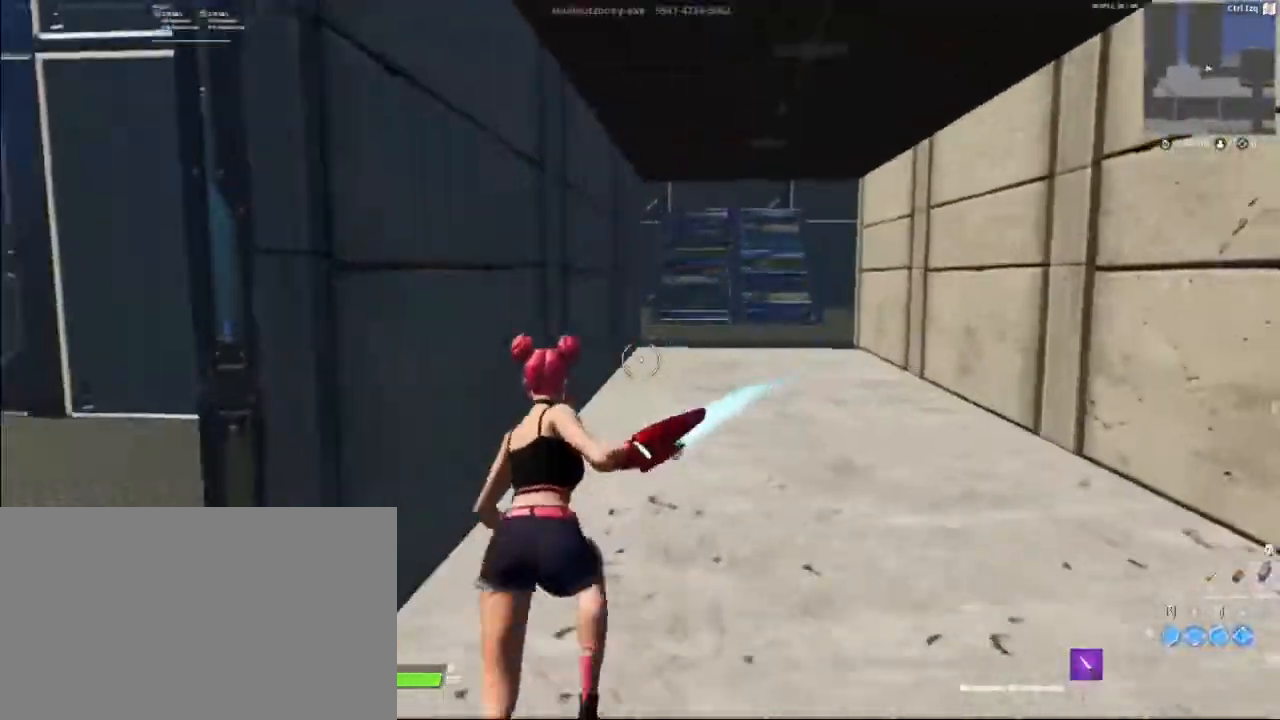
{"keys": ["w"], "mouse": [], "mouse_move": "right", "events": [[333, "d", "up"]]}
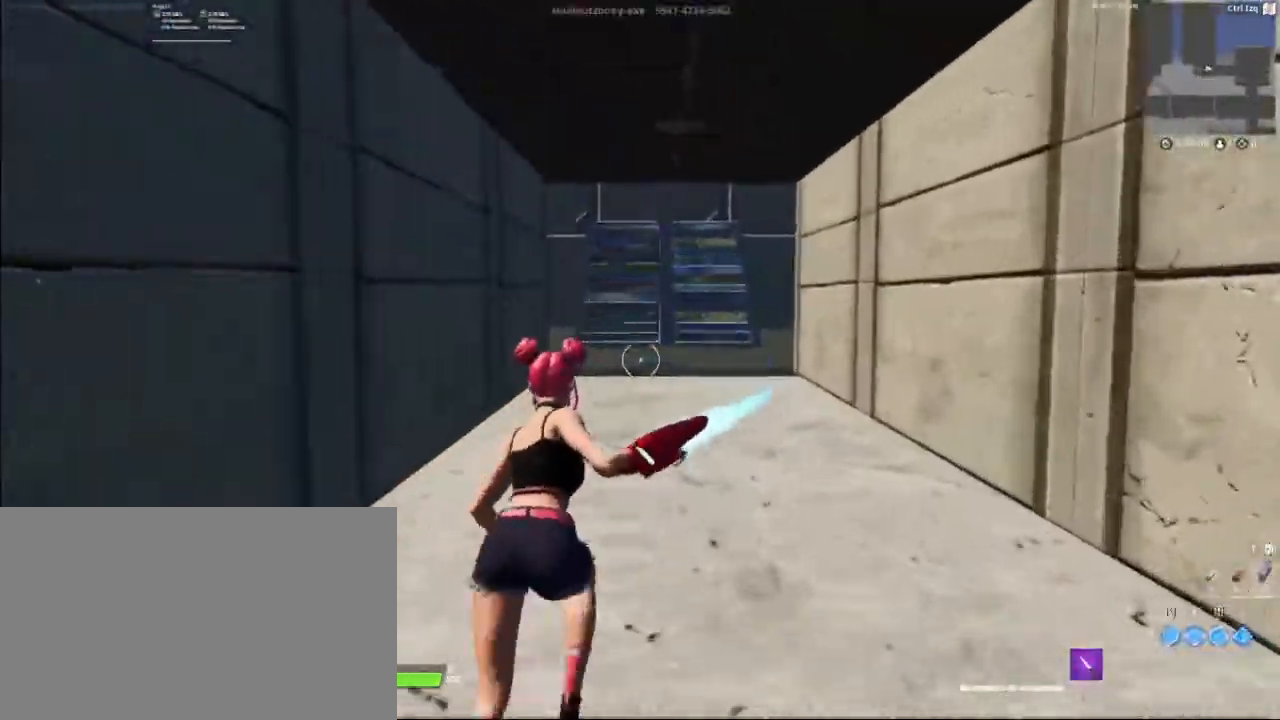
{"keys": ["w"], "mouse": [], "mouse_move": "still", "events": []}
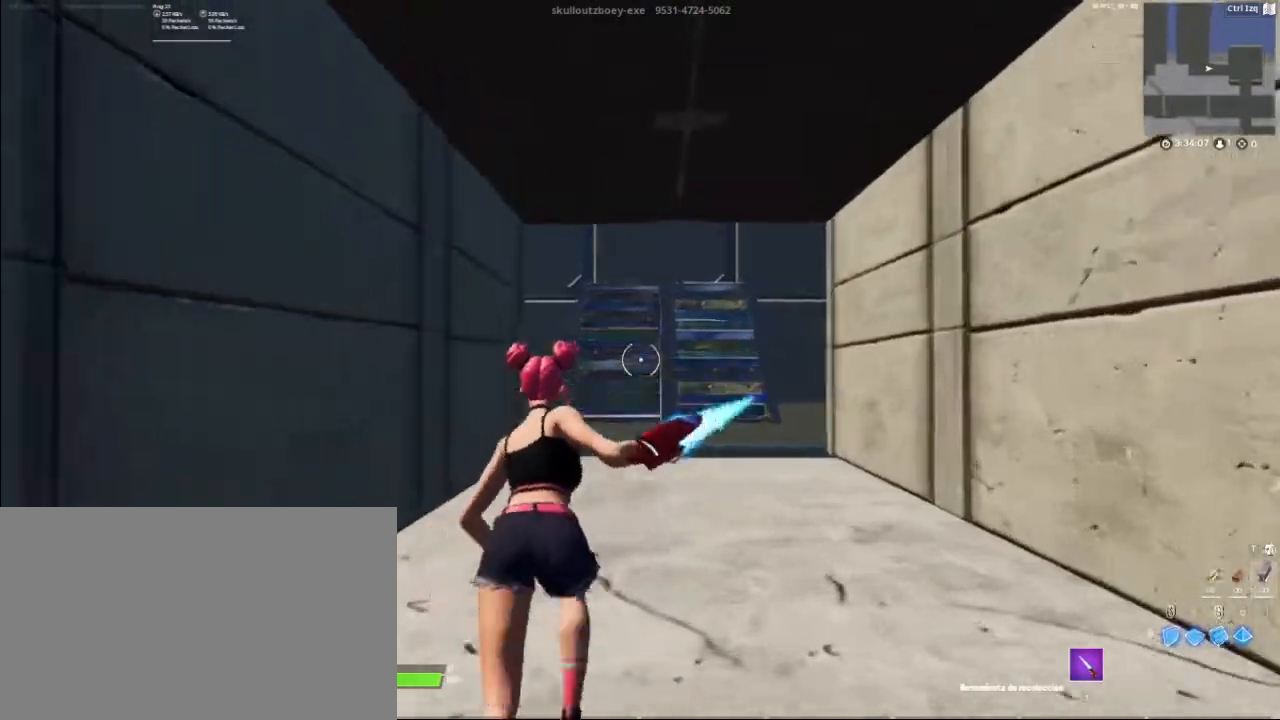
{"keys": ["w"], "mouse": [], "mouse_move": "still", "events": []}
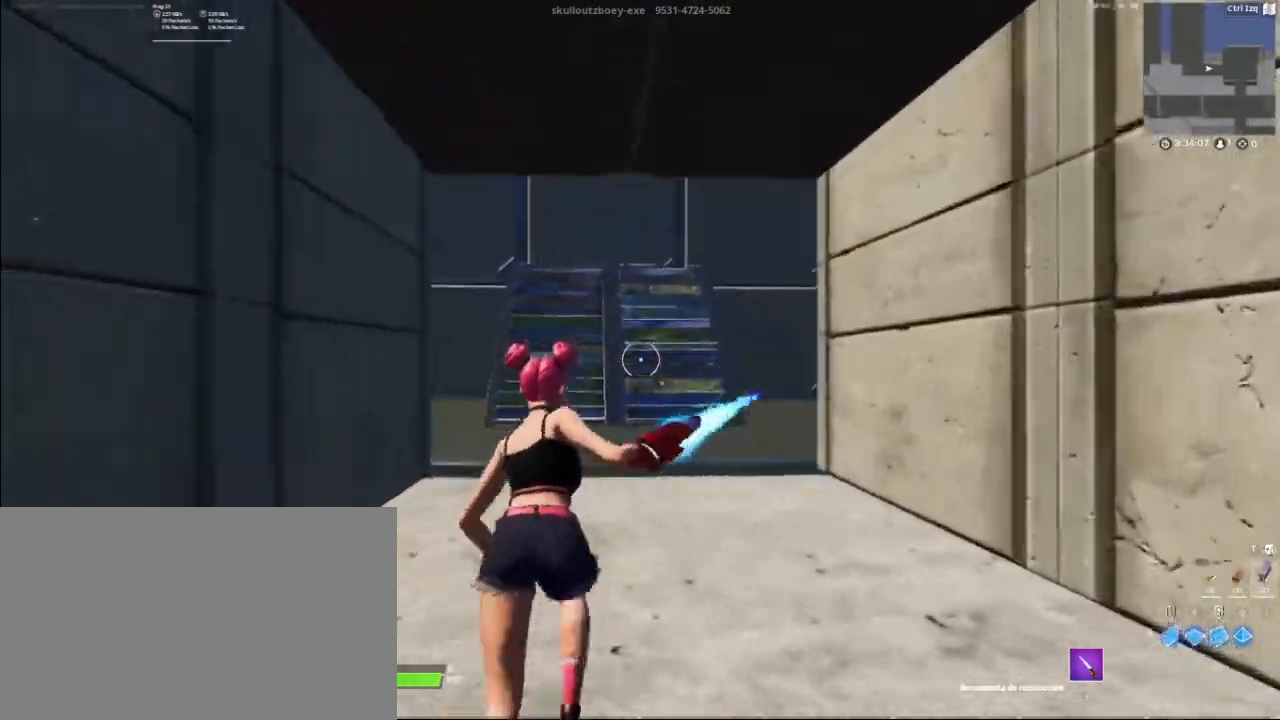
{"keys": ["w"], "mouse": [], "mouse_move": "down-right", "events": [[200, "a", "down"], [333, "a", "up"]]}
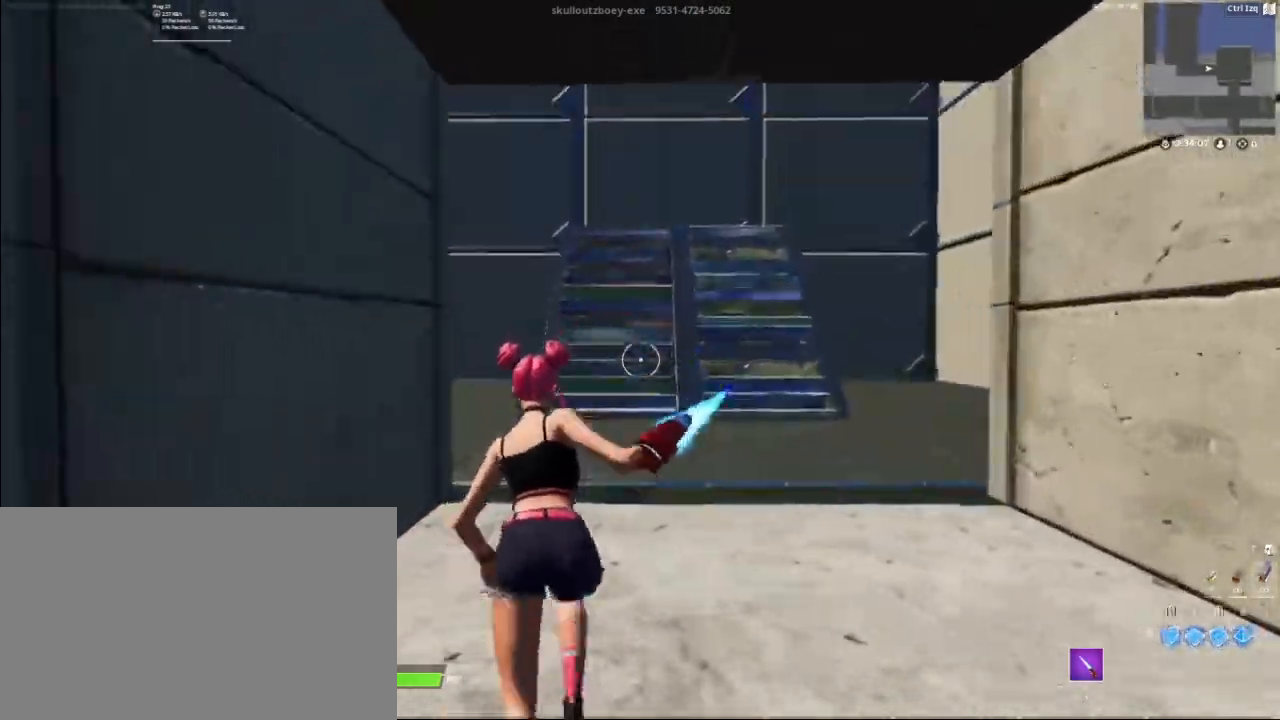
{"keys": ["w"], "mouse": ["left"], "mouse_move": "still", "events": [[300, "a", "down"], [400, "mouse_left", "down"], [433, "a", "up"]]}
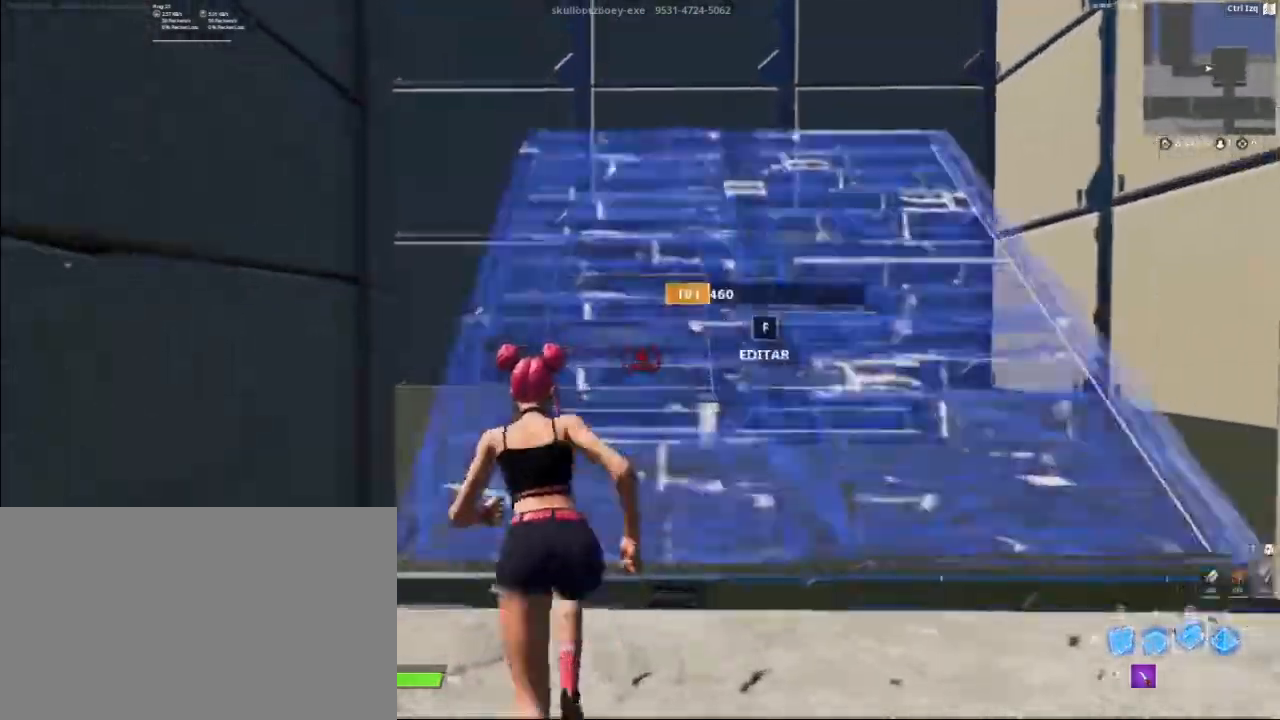
{"keys": ["w"], "mouse": ["left"], "mouse_move": "still", "events": [[33, "mouse_left", "up"], [500, "mouse_left", "down"]]}
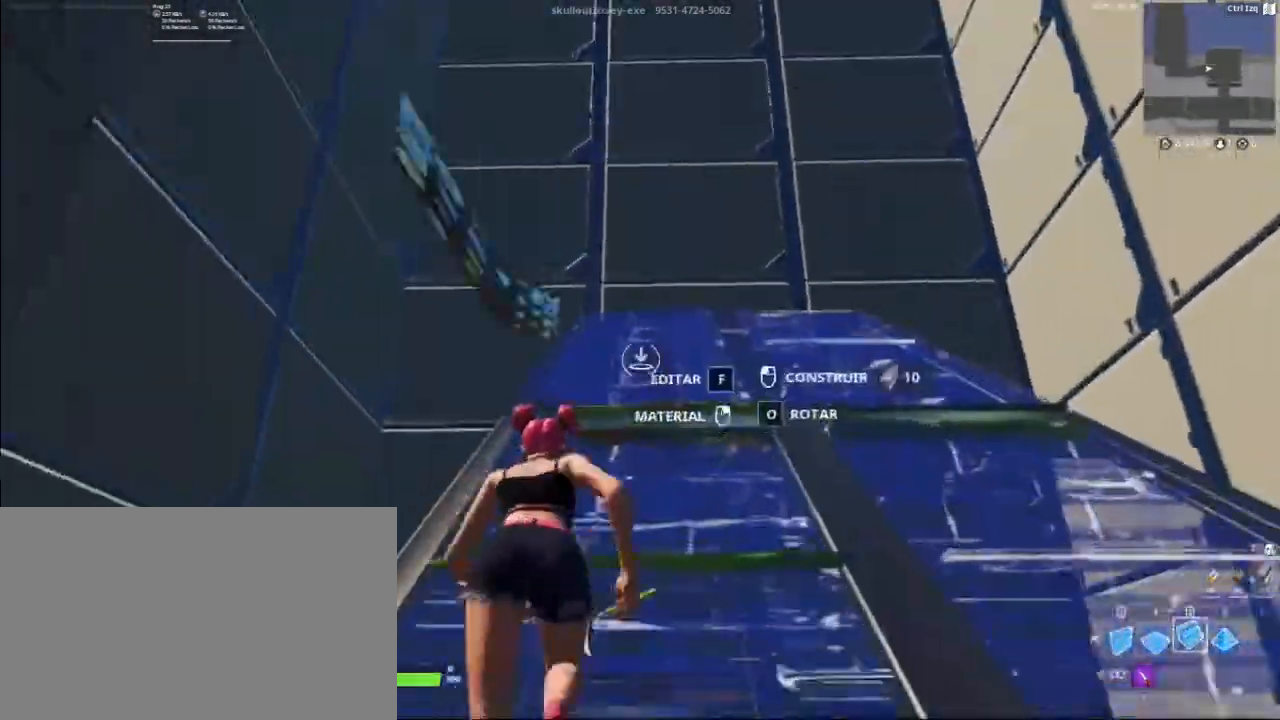
{"keys": ["w"], "mouse": ["left"], "mouse_move": "down", "events": []}
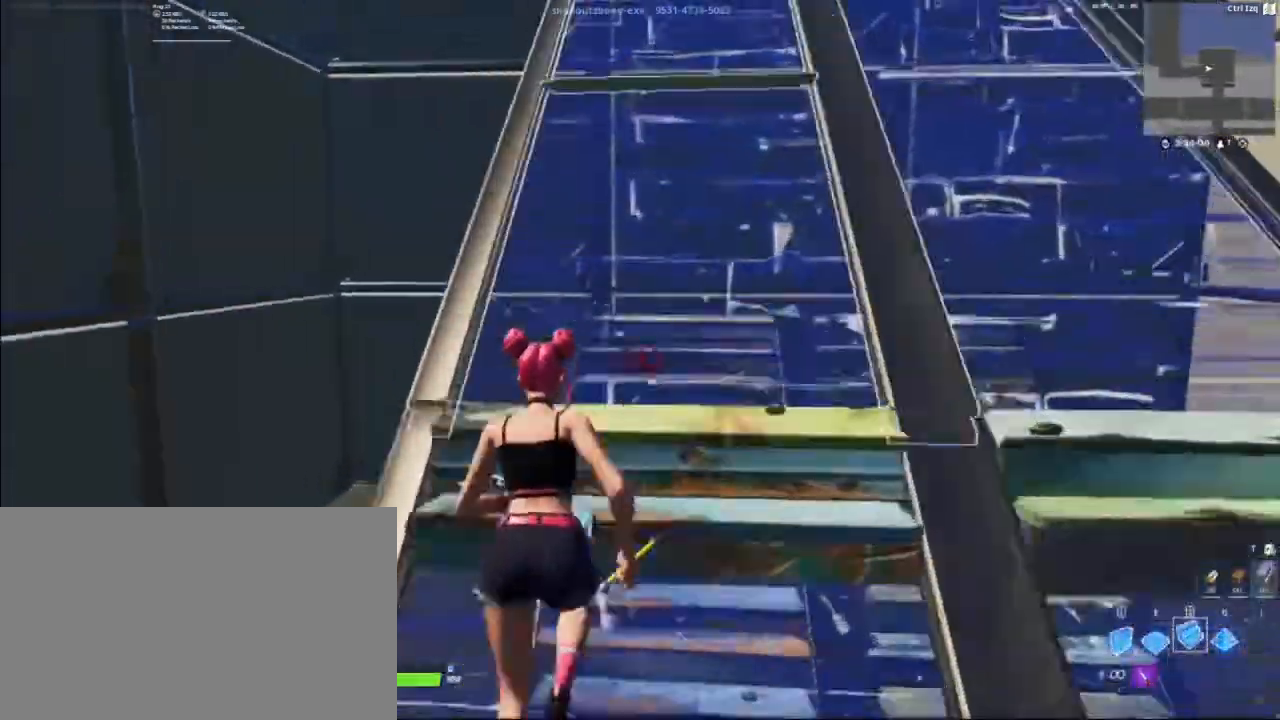
{"keys": ["w"], "mouse": ["left"], "mouse_move": "right", "events": []}
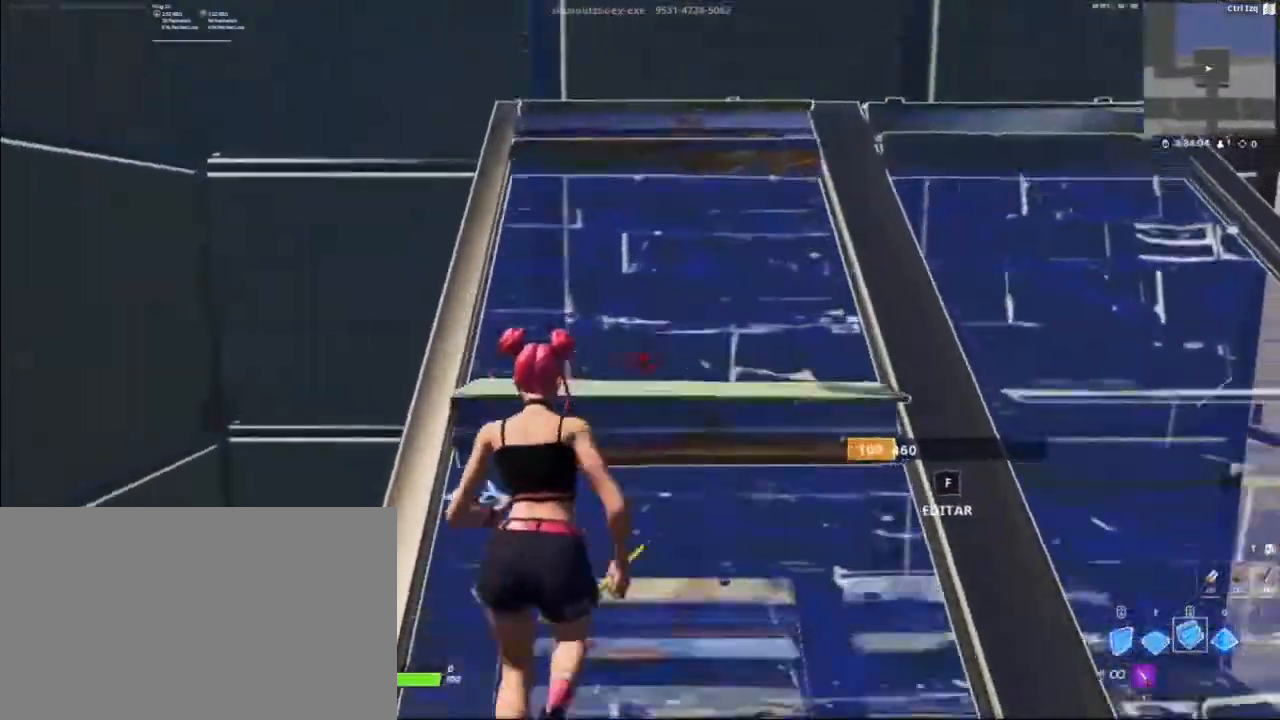
{"keys": ["e", "w"], "mouse": ["left"], "mouse_move": "right", "events": [[367, "e", "down"], [367, "space", "down"], [500, "space", "up"]]}
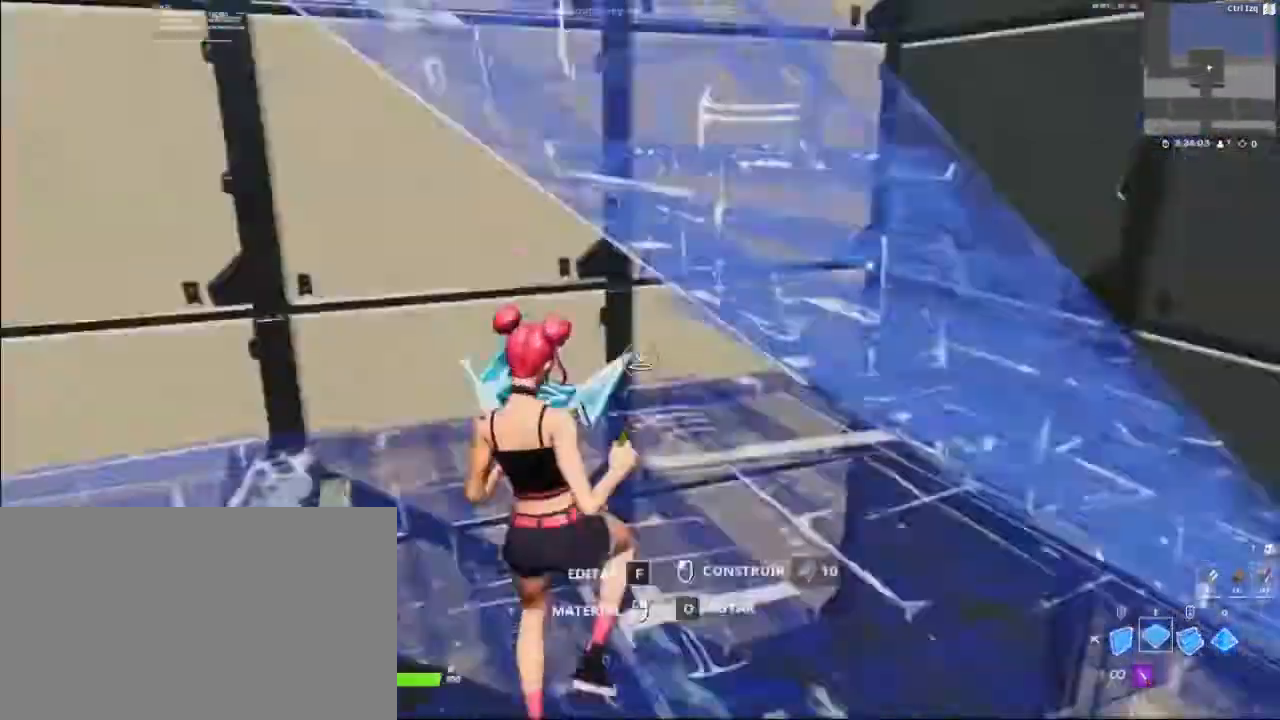
{"keys": ["w"], "mouse": [], "mouse_move": "up", "events": [[33, "a", "down"], [33, "e", "up"], [133, "3", "down"], [200, "a", "up"], [233, "3", "up"], [333, "mouse_left", "up"]]}
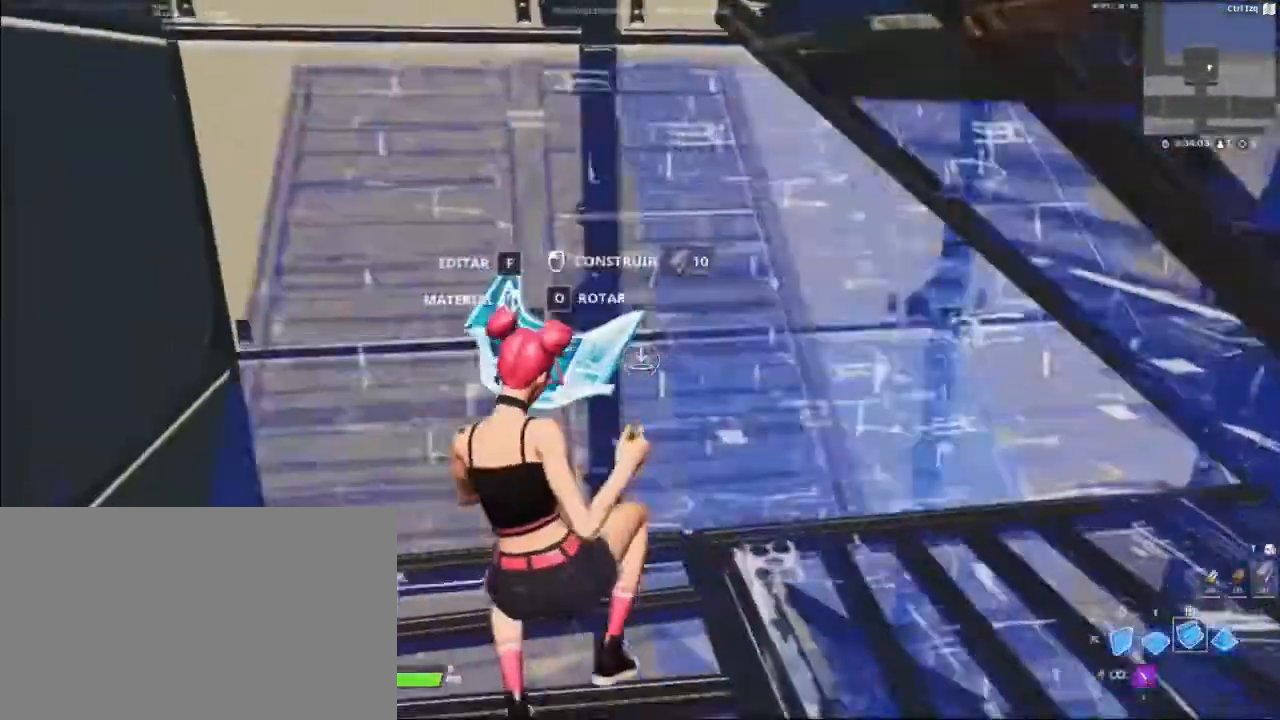
{"keys": ["a", "w"], "mouse": [], "mouse_move": "right", "events": [[100, "a", "down"]]}
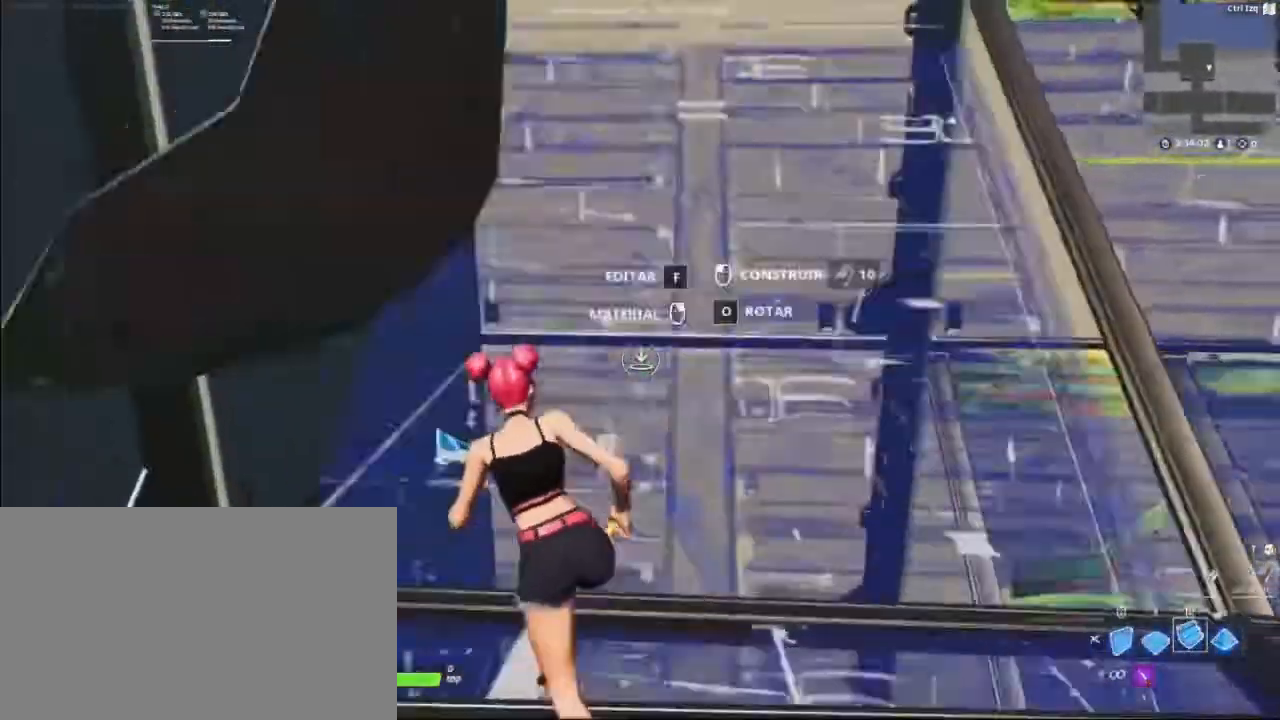
{"keys": ["a", "w"], "mouse": ["left"], "mouse_move": "down", "events": [[67, "a", "up"], [67, "mouse_left", "down"], [267, "a", "down"], [300, "space", "down"], [367, "w", "up"], [400, "w", "down"], [467, "space", "up"]]}
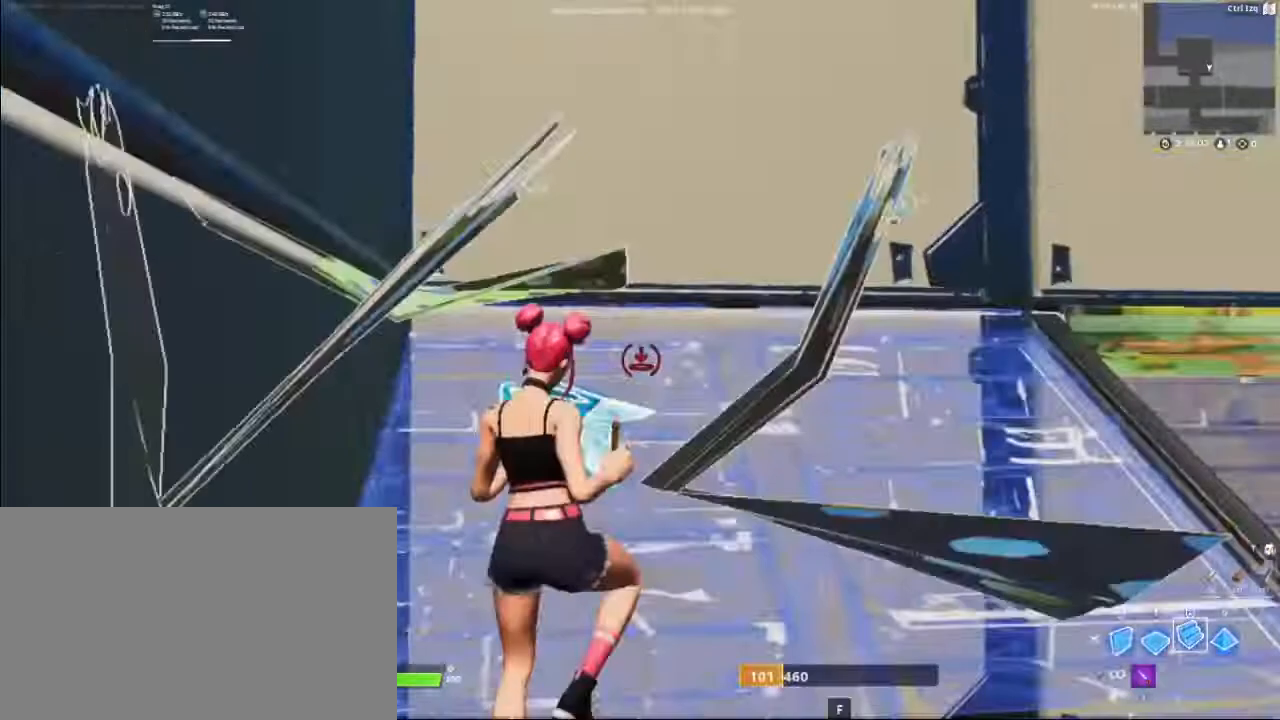
{"keys": ["a", "space", "w"], "mouse": ["left"], "mouse_move": "up-right", "events": [[33, "a", "up"], [367, "space", "down"], [500, "a", "down"]]}
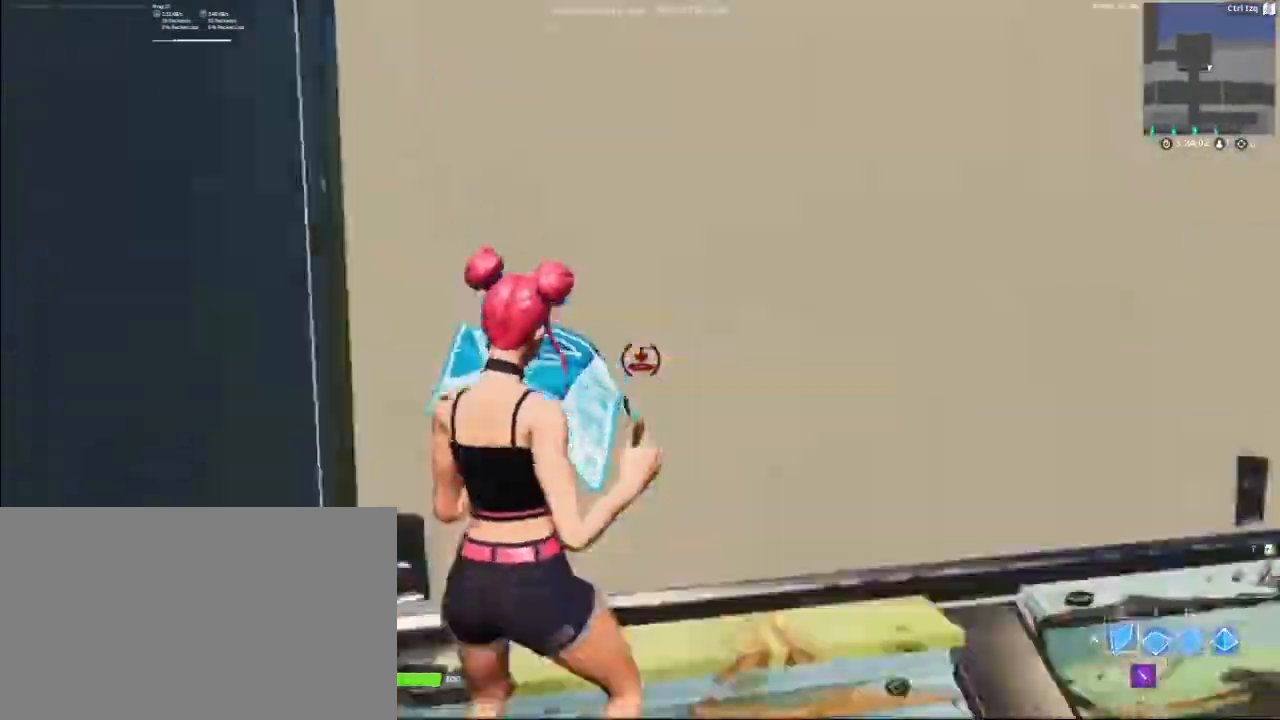
{"keys": ["a", "w"], "mouse": [], "mouse_move": "up", "events": [[167, "space", "up"], [200, "3", "down"], [267, "a", "up"], [300, "3", "up"], [300, "mouse_left", "up"], [500, "a", "down"]]}